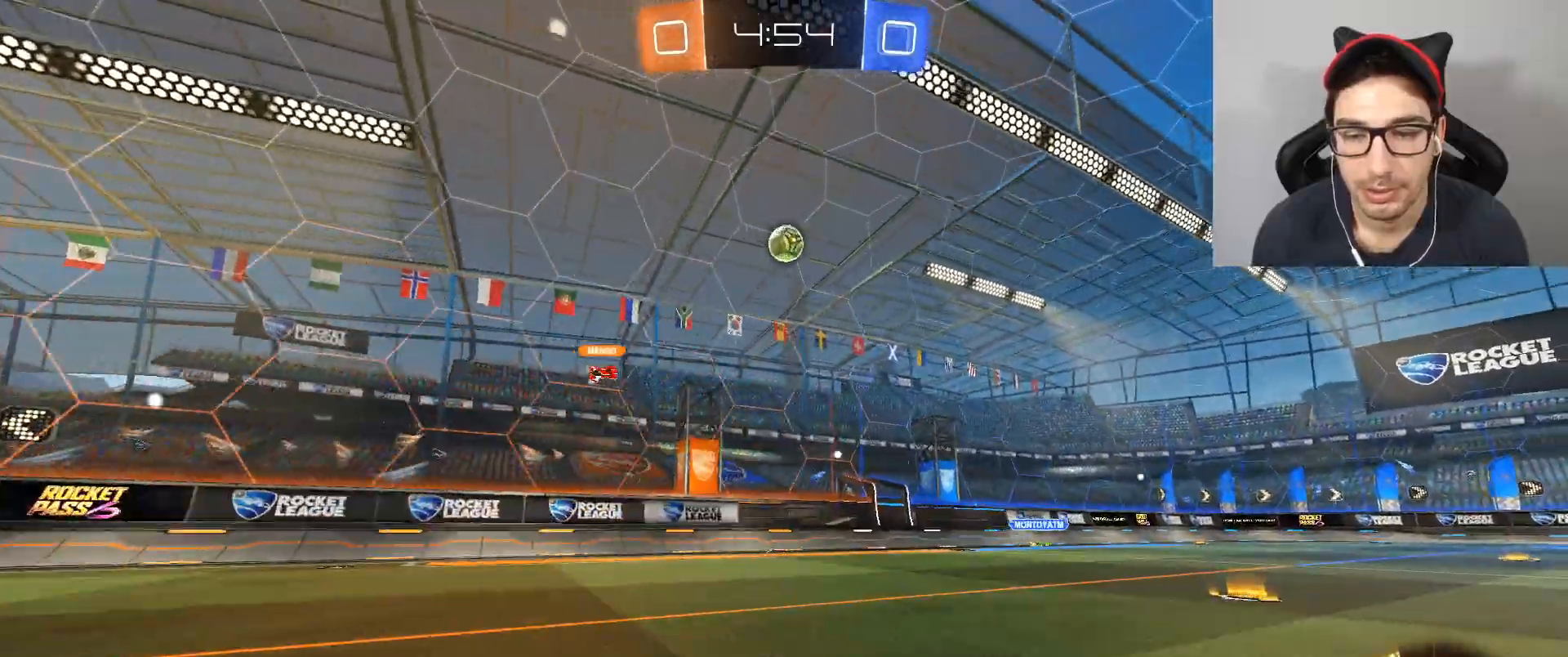
Gameplay with a controller (Xbox layout); each line is a JSON object with the inputs held at the frame after it. "events" lists button and stick changes between this image and that frame as [ms after this image, input, new state], when the widget could be followed in between.
{"buttons": [], "left_stick": "center", "right_stick": "center", "events": [[233, "left_stick", "right"], [267, "R2", "down"], [333, "left_stick", "center"], [500, "R2", "up"]]}
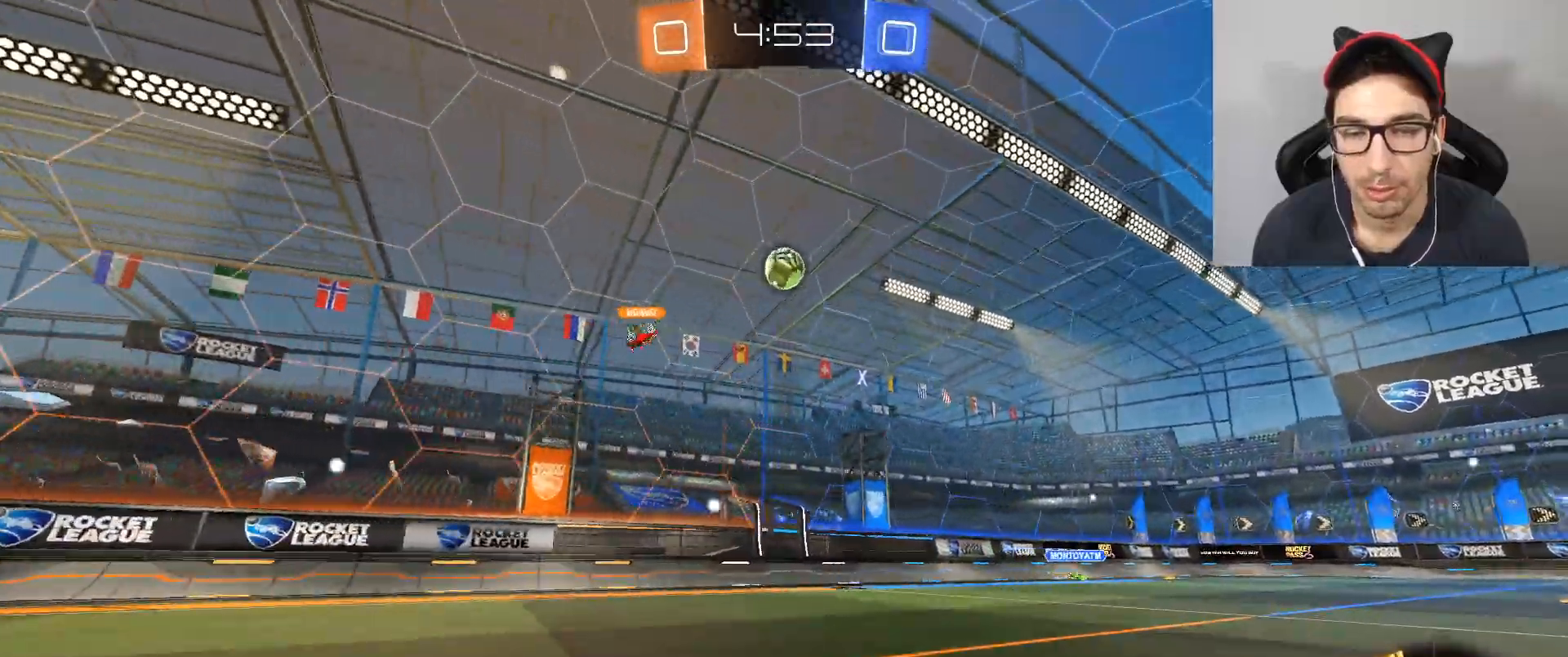
{"buttons": ["R2"], "left_stick": "center", "right_stick": "center", "events": [[234, "R2", "down"]]}
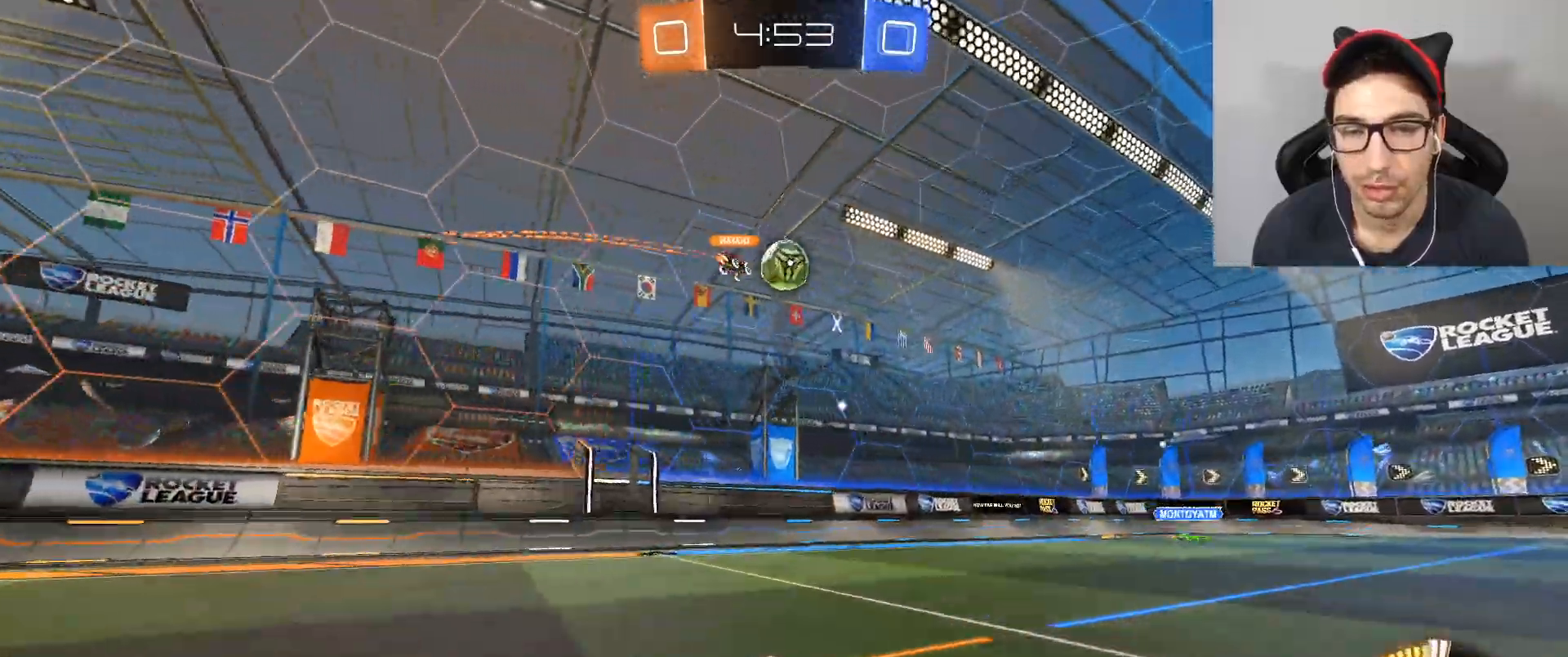
{"buttons": [], "left_stick": "center", "right_stick": "center", "events": [[100, "left_stick", "left"], [200, "left_stick", "down-right"], [367, "left_stick", "left"], [433, "R2", "up"], [433, "left_stick", "center"]]}
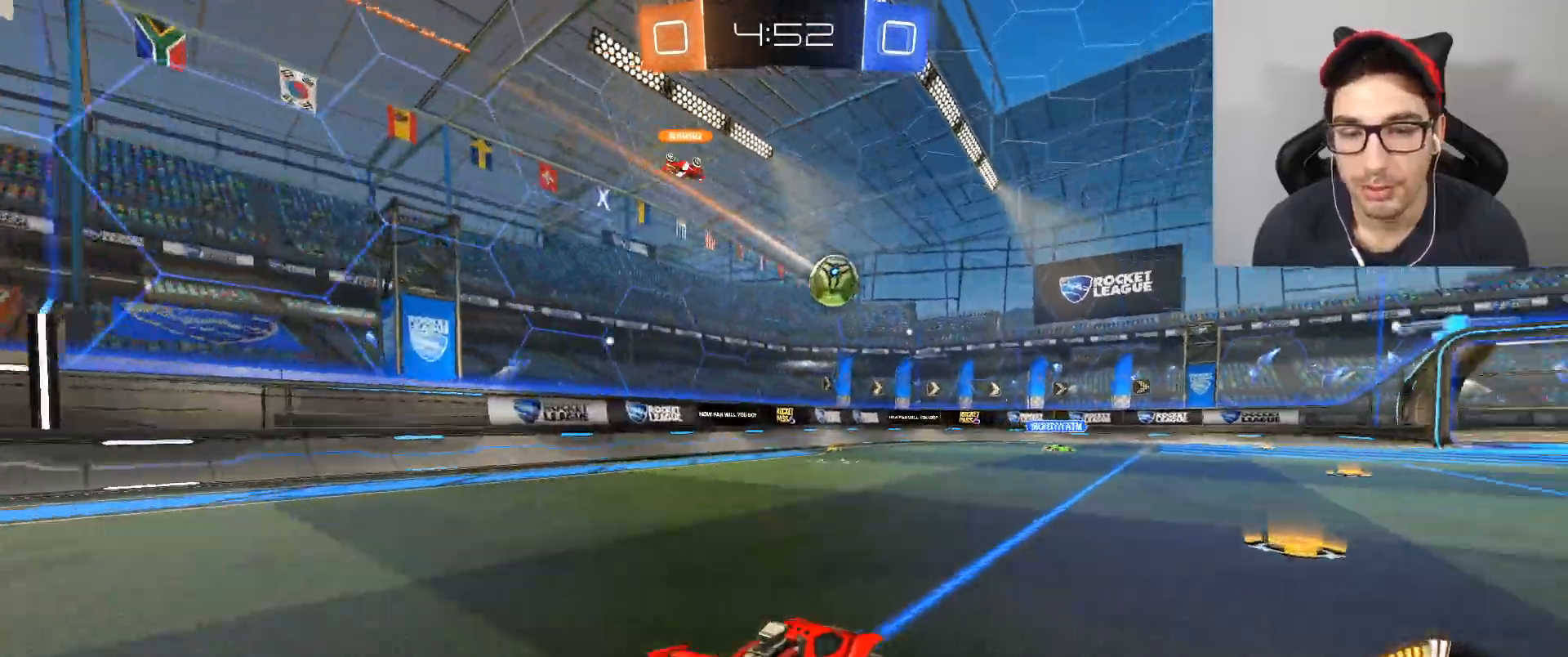
{"buttons": [], "left_stick": "left", "right_stick": "center", "events": [[67, "left_stick", "right"], [267, "left_stick", "left"]]}
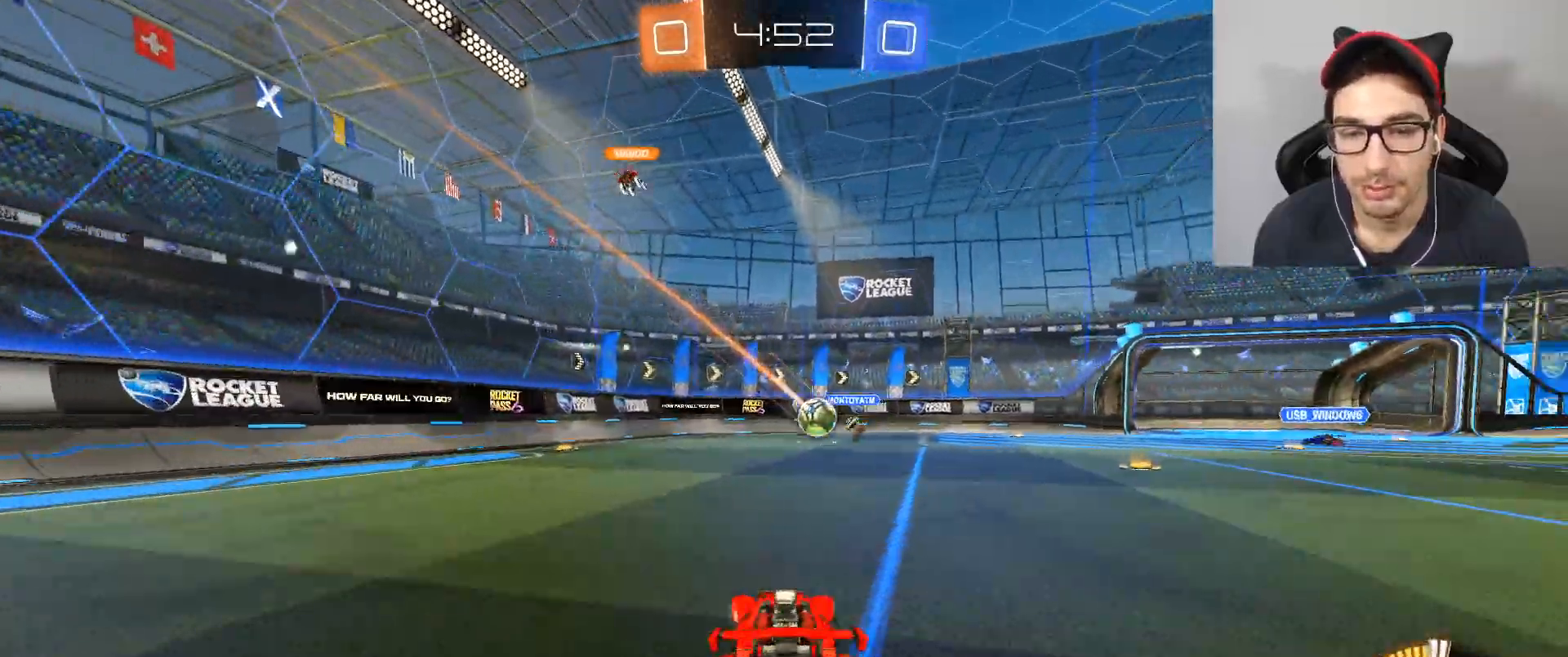
{"buttons": ["B", "R2"], "left_stick": "down-right", "right_stick": "center", "events": [[100, "R2", "down"], [133, "left_stick", "right"], [267, "left_stick", "left"], [433, "B", "down"], [500, "left_stick", "down-right"]]}
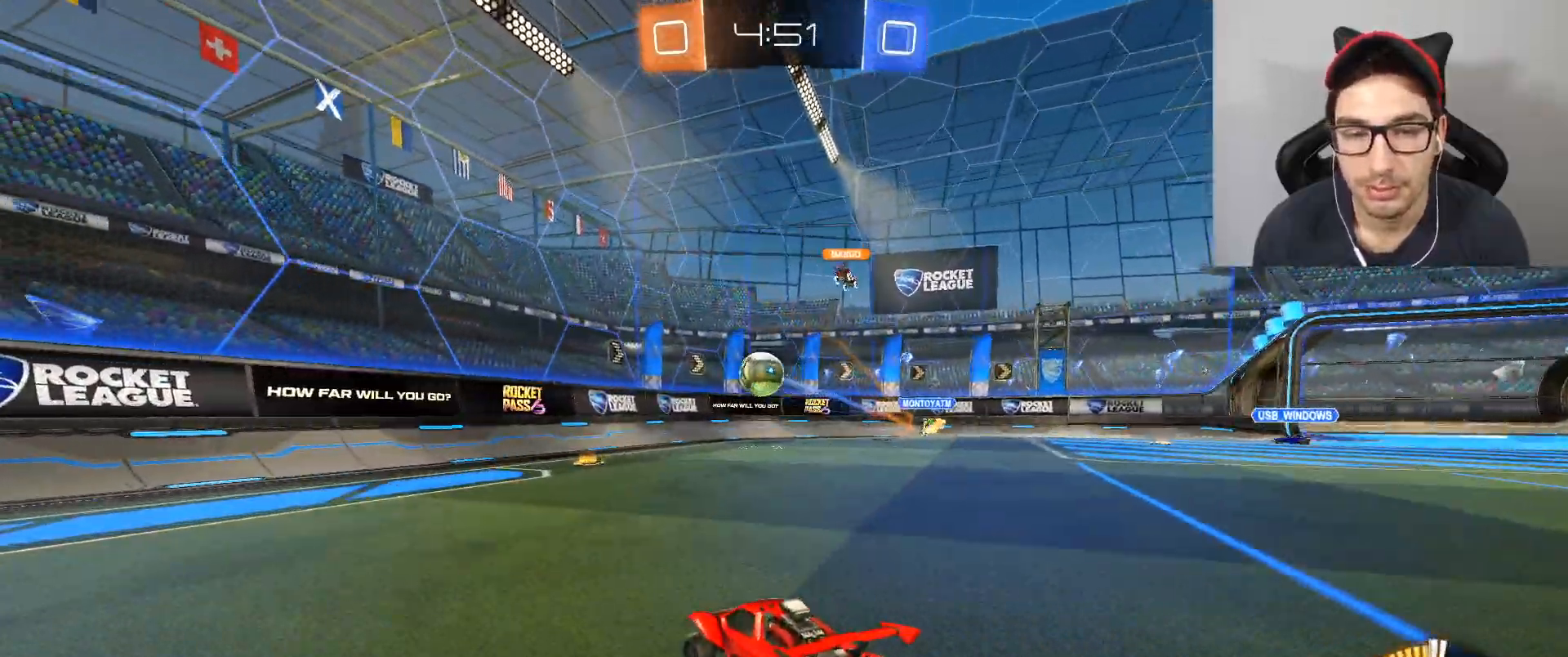
{"buttons": ["A", "B", "R2"], "left_stick": "down", "right_stick": "center", "events": [[200, "left_stick", "center"], [401, "left_stick", "down-right"], [467, "A", "down"], [501, "left_stick", "down"]]}
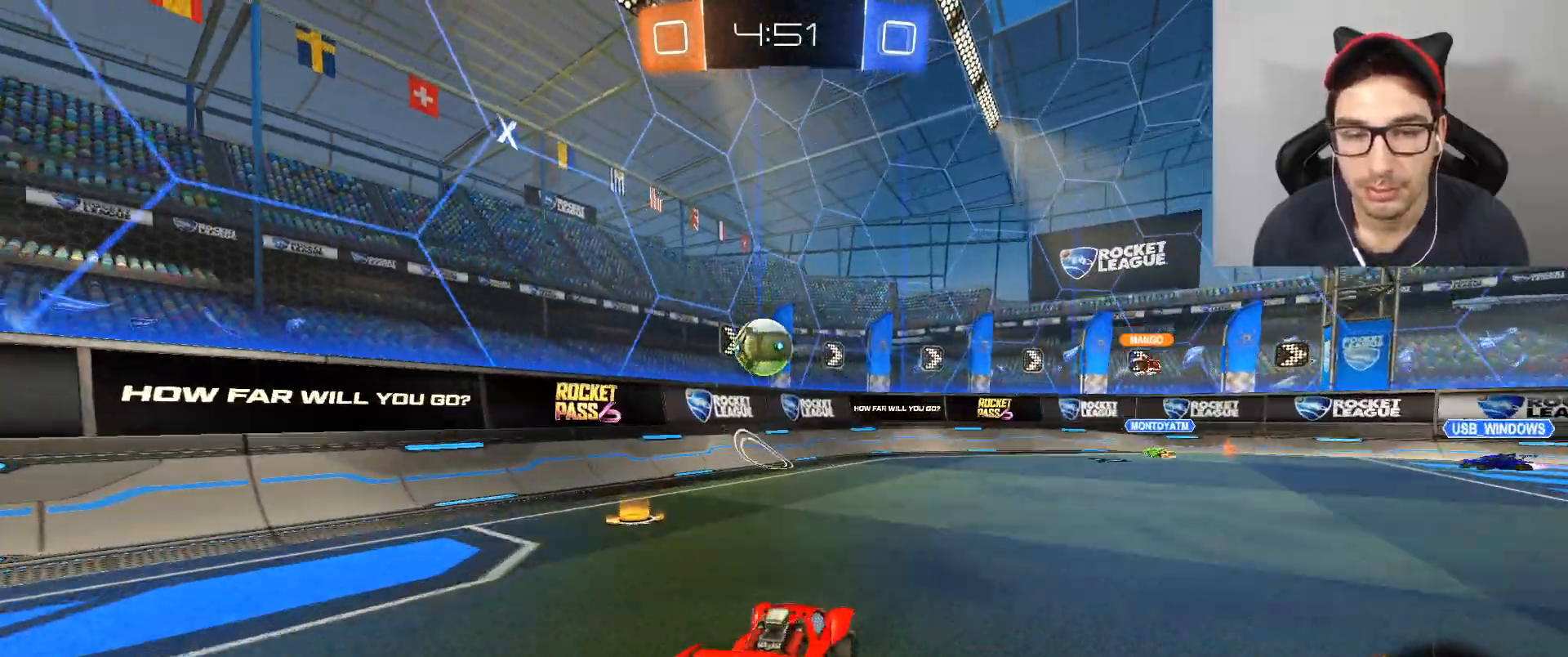
{"buttons": ["L1", "R2"], "left_stick": "up-right", "right_stick": "center", "events": [[66, "R1", "down"], [200, "A", "up"], [200, "R1", "up"], [200, "left_stick", "right"], [333, "left_stick", "up"], [400, "B", "up"], [500, "L1", "down"], [500, "left_stick", "up-right"]]}
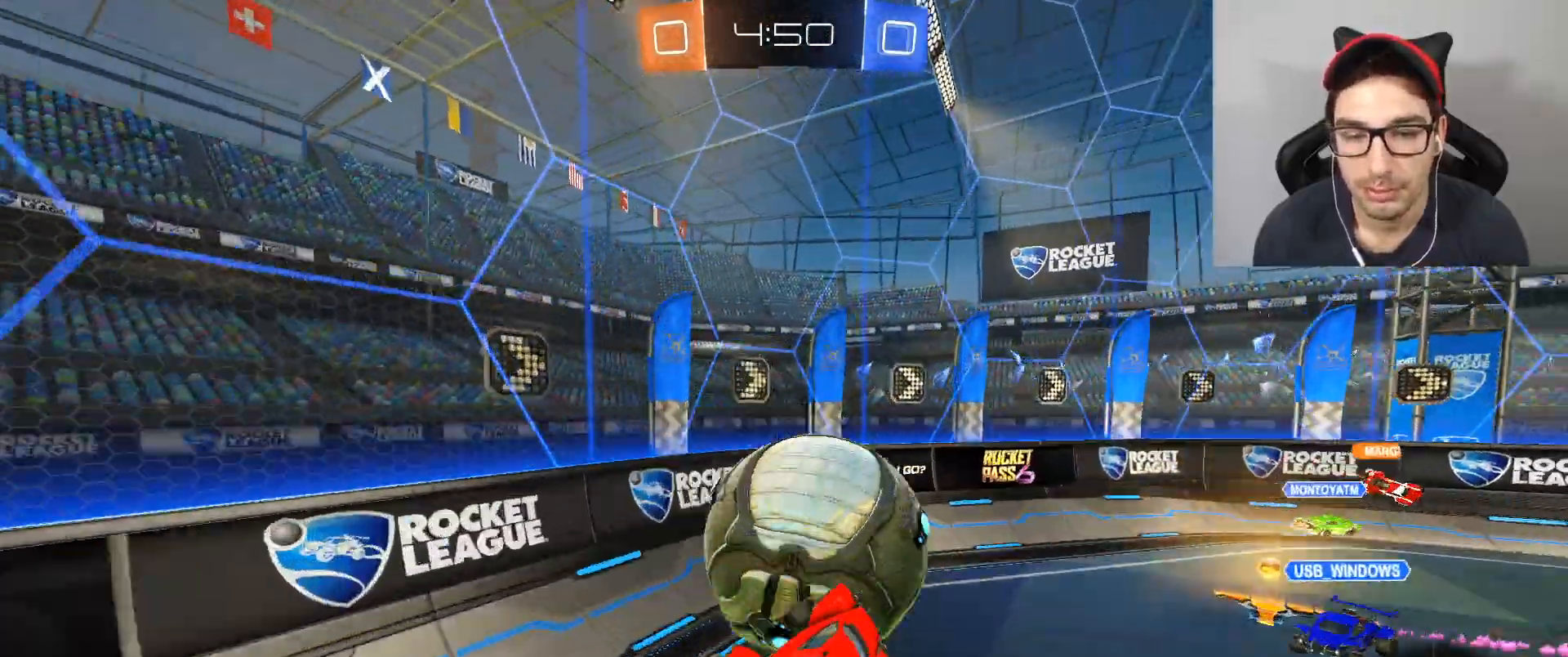
{"buttons": ["R2"], "left_stick": "up", "right_stick": "center", "events": [[100, "L1", "up"], [134, "left_stick", "up"], [300, "left_stick", "right"], [401, "left_stick", "up"]]}
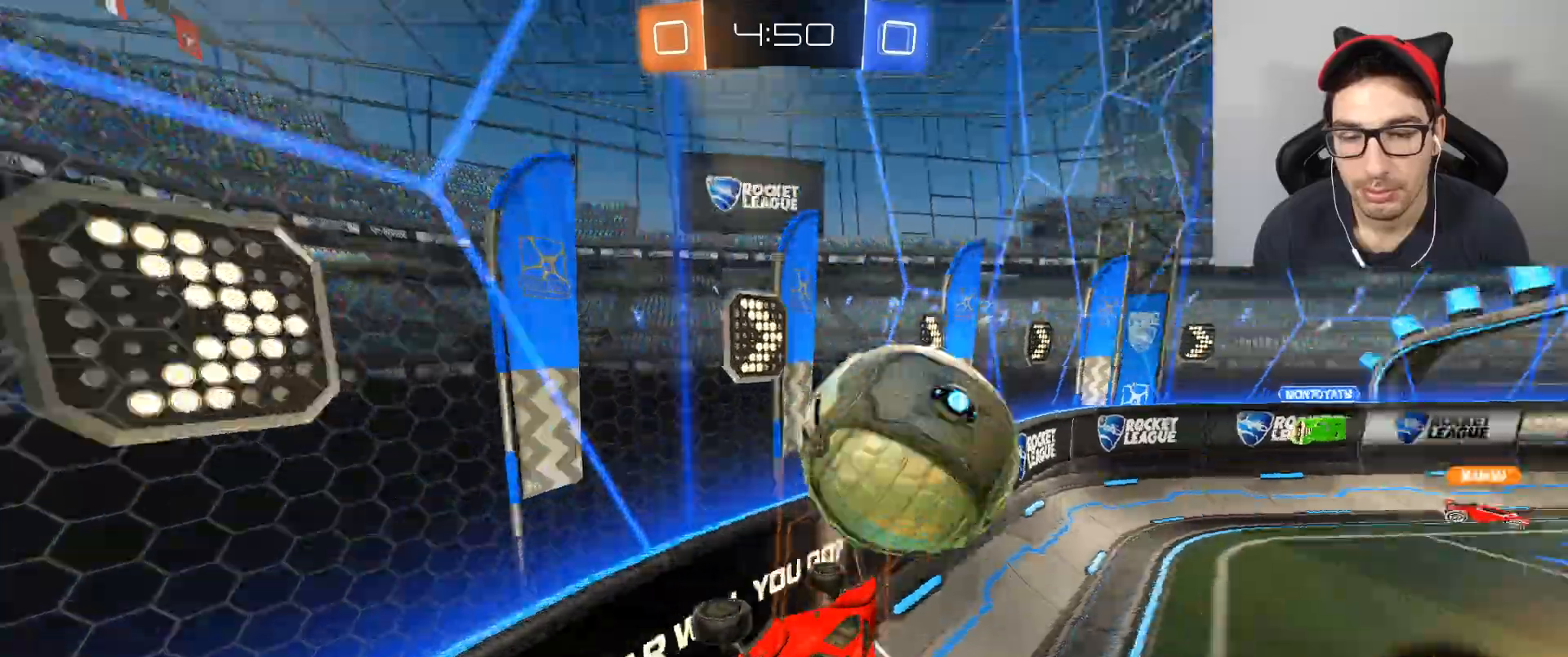
{"buttons": ["R2"], "left_stick": "left", "right_stick": "center", "events": [[133, "B", "down"], [133, "left_stick", "right"], [233, "B", "up"], [267, "DPAD_LEFT", "down"], [300, "left_stick", "left"], [400, "DPAD_LEFT", "up"]]}
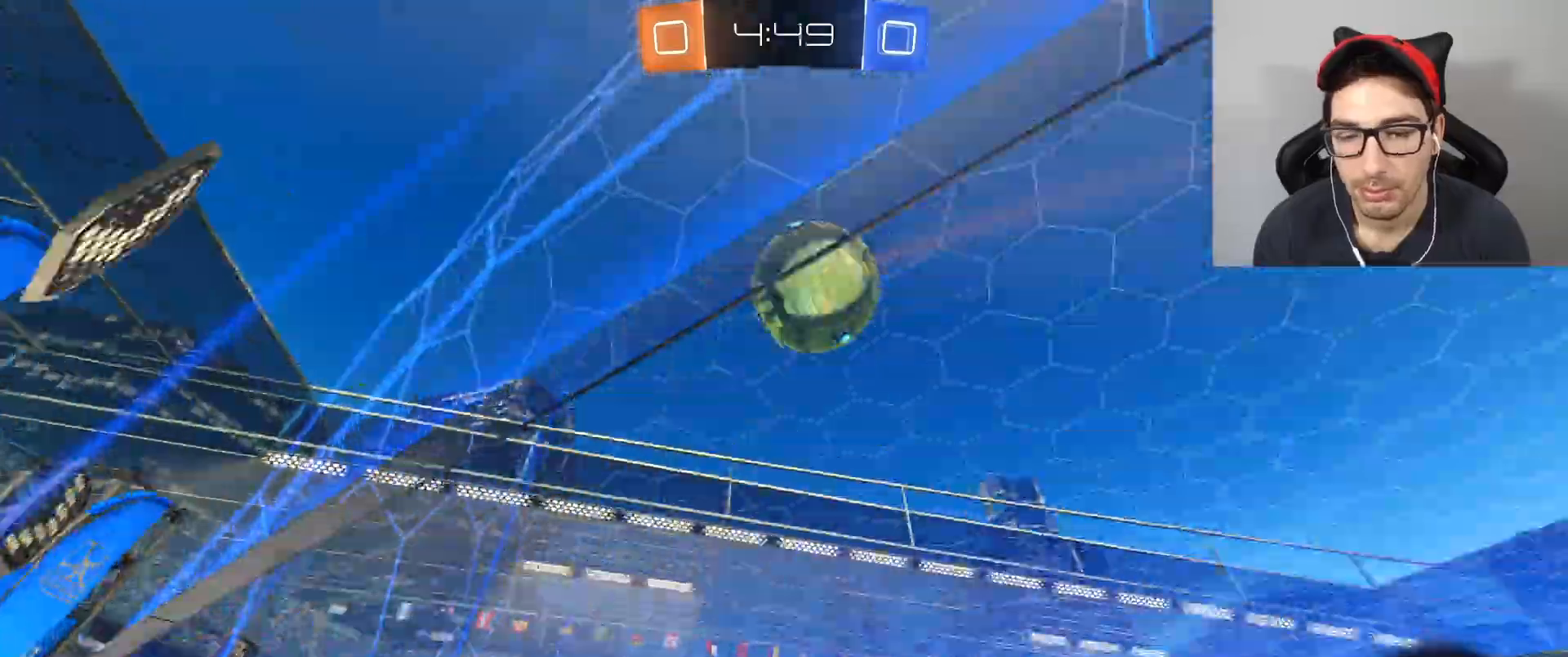
{"buttons": ["B", "L2", "R2"], "left_stick": "center", "right_stick": "center"}
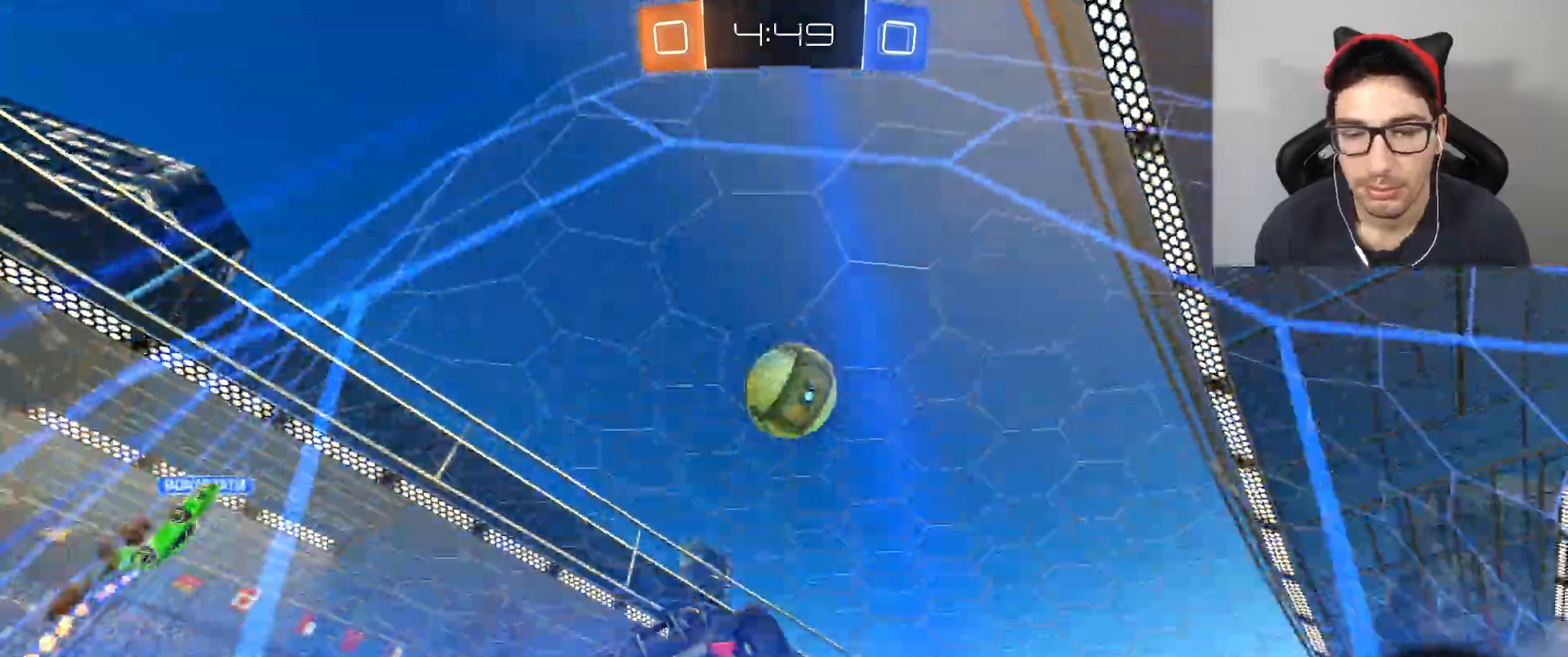
{"buttons": ["R2"], "left_stick": "left", "right_stick": "center", "events": [[66, "L2", "up"], [66, "left_stick", "left"], [133, "B", "up"], [200, "DPAD_LEFT", "down"], [367, "DPAD_LEFT", "up"]]}
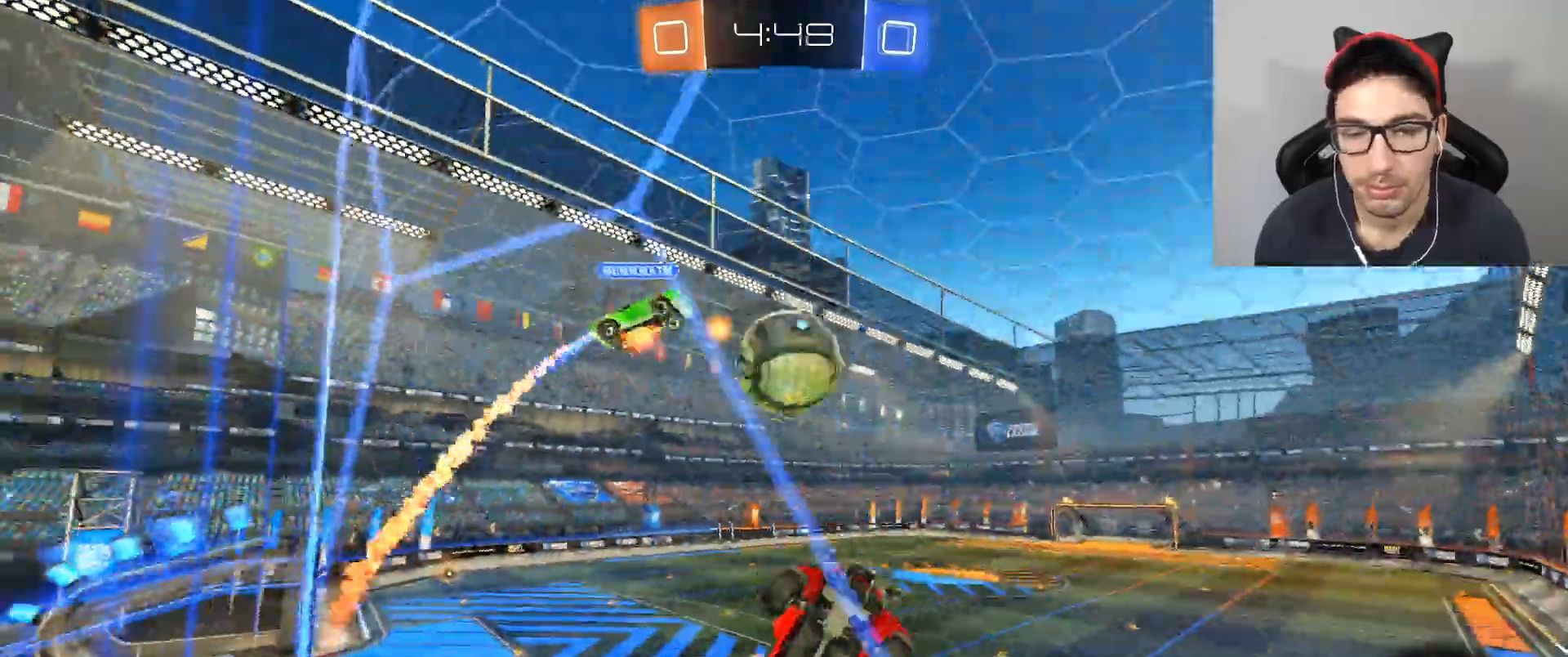
{"buttons": ["R2"], "left_stick": "left", "right_stick": "center", "events": [[267, "DPAD_LEFT", "down"], [367, "DPAD_LEFT", "up"]]}
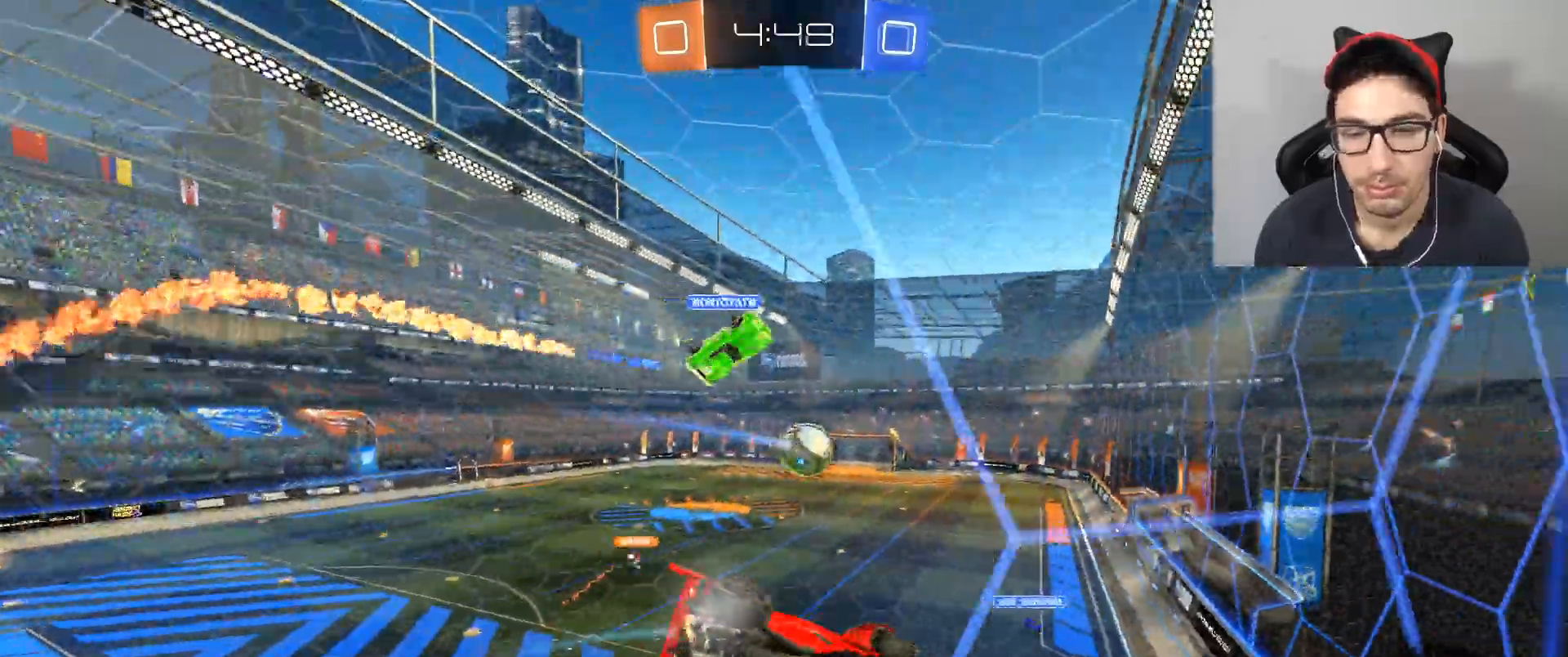
{"buttons": ["R2"], "left_stick": "left", "right_stick": "center", "events": []}
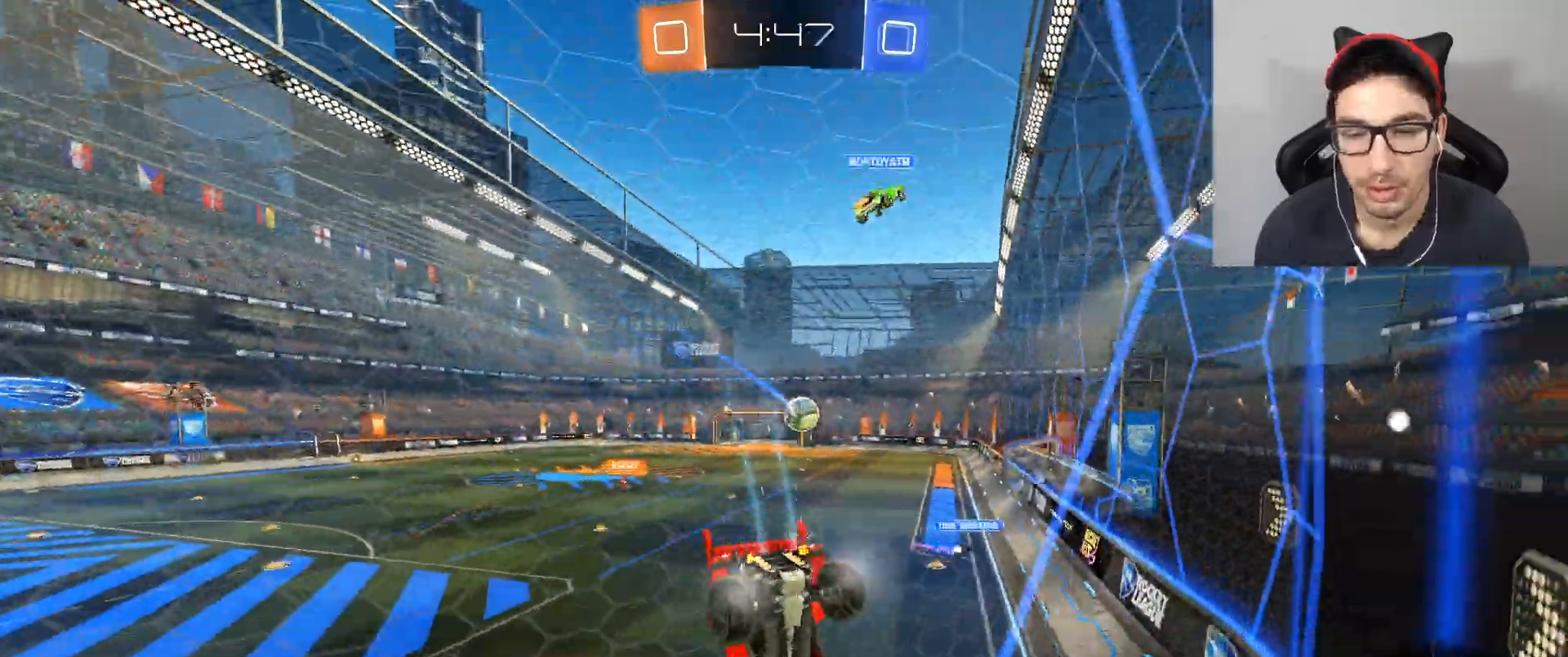
{"buttons": ["B", "R2"], "left_stick": "right", "right_stick": "center", "events": [[34, "L2", "down"], [34, "left_stick", "center"], [100, "L2", "up"], [200, "B", "down"], [300, "left_stick", "right"]]}
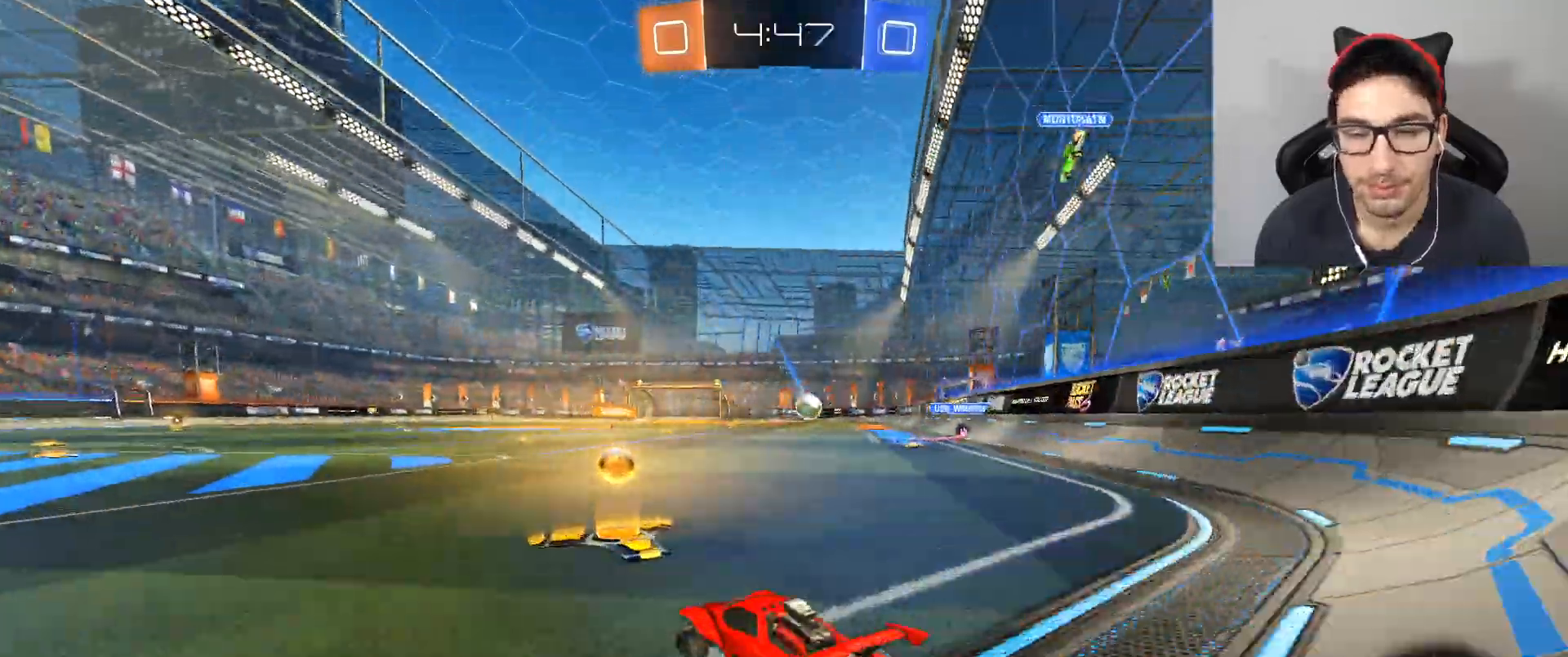
{"buttons": ["B", "R2"], "left_stick": "right", "right_stick": "center", "events": [[133, "left_stick", "center"], [200, "A", "down"], [200, "left_stick", "left"], [300, "A", "up"], [300, "left_stick", "up-right"], [367, "A", "down"], [367, "left_stick", "right"], [500, "A", "up"]]}
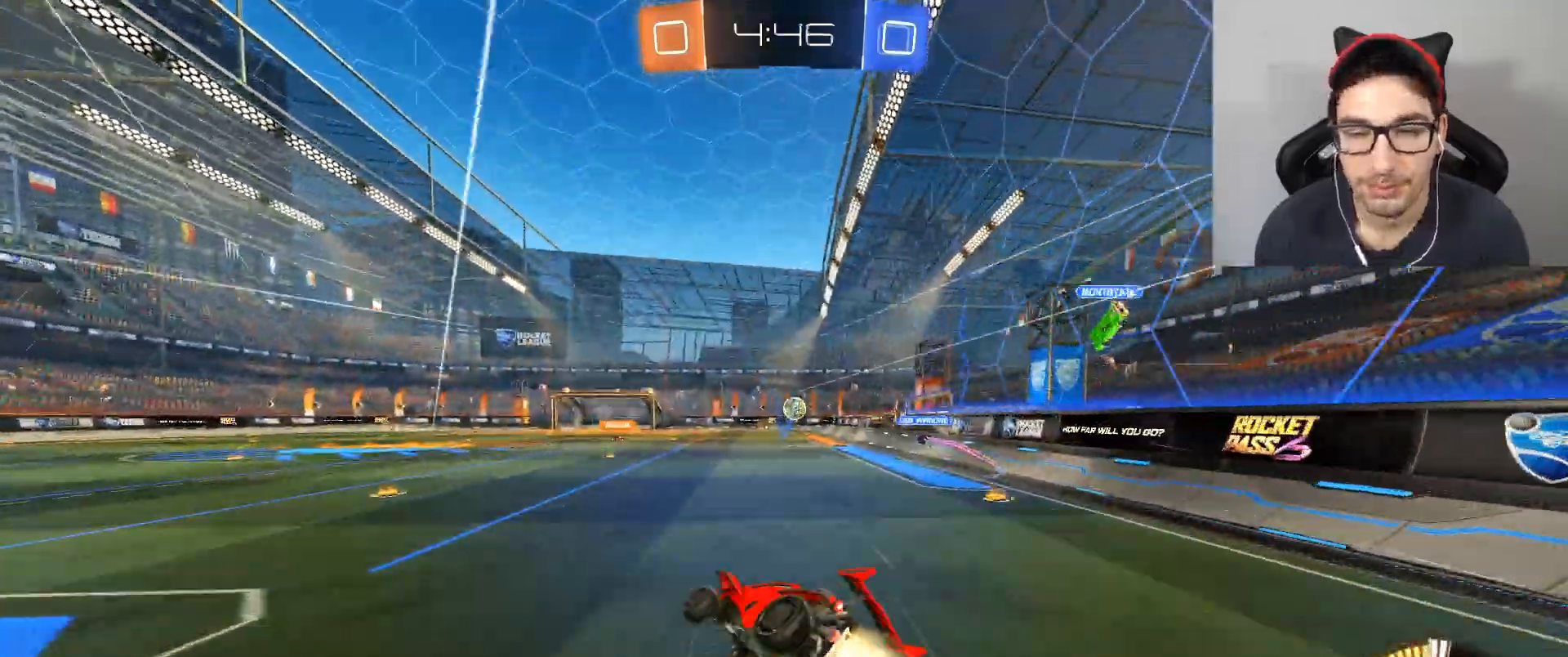
{"buttons": ["R2"], "left_stick": "center", "right_stick": "center", "events": [[67, "B", "up"], [67, "left_stick", "center"], [234, "R1", "down"], [401, "R1", "up"]]}
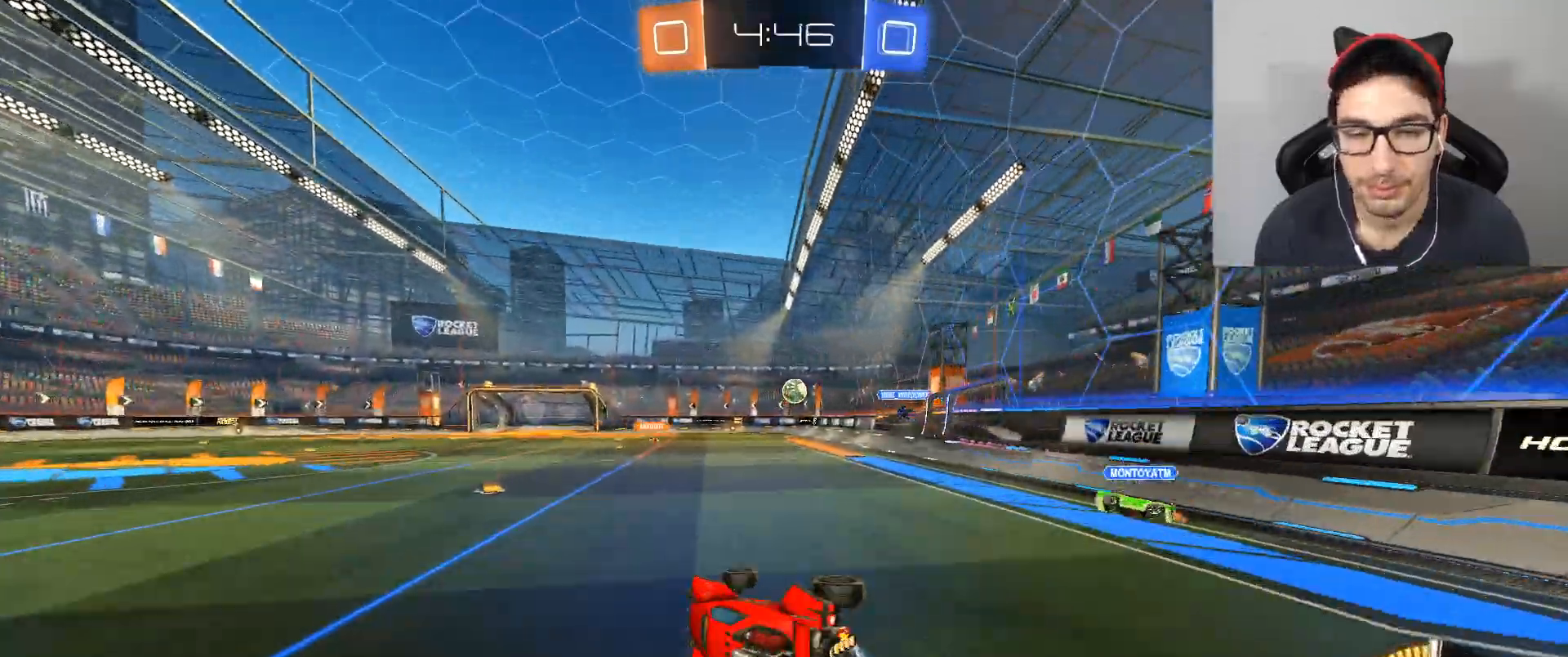
{"buttons": ["R2"], "left_stick": "center", "right_stick": "center", "events": [[33, "left_stick", "right"], [333, "left_stick", "center"]]}
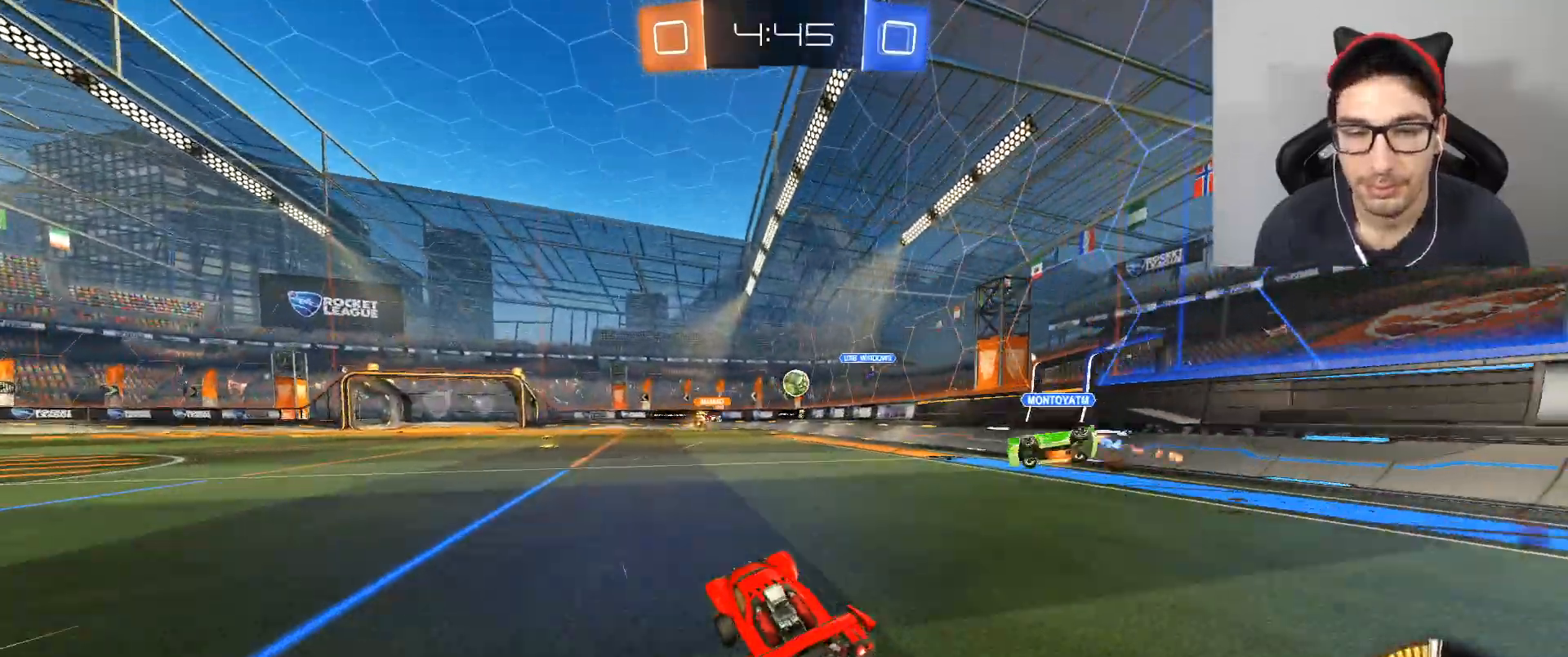
{"buttons": ["R2"], "left_stick": "left", "right_stick": "center", "events": [[501, "left_stick", "left"]]}
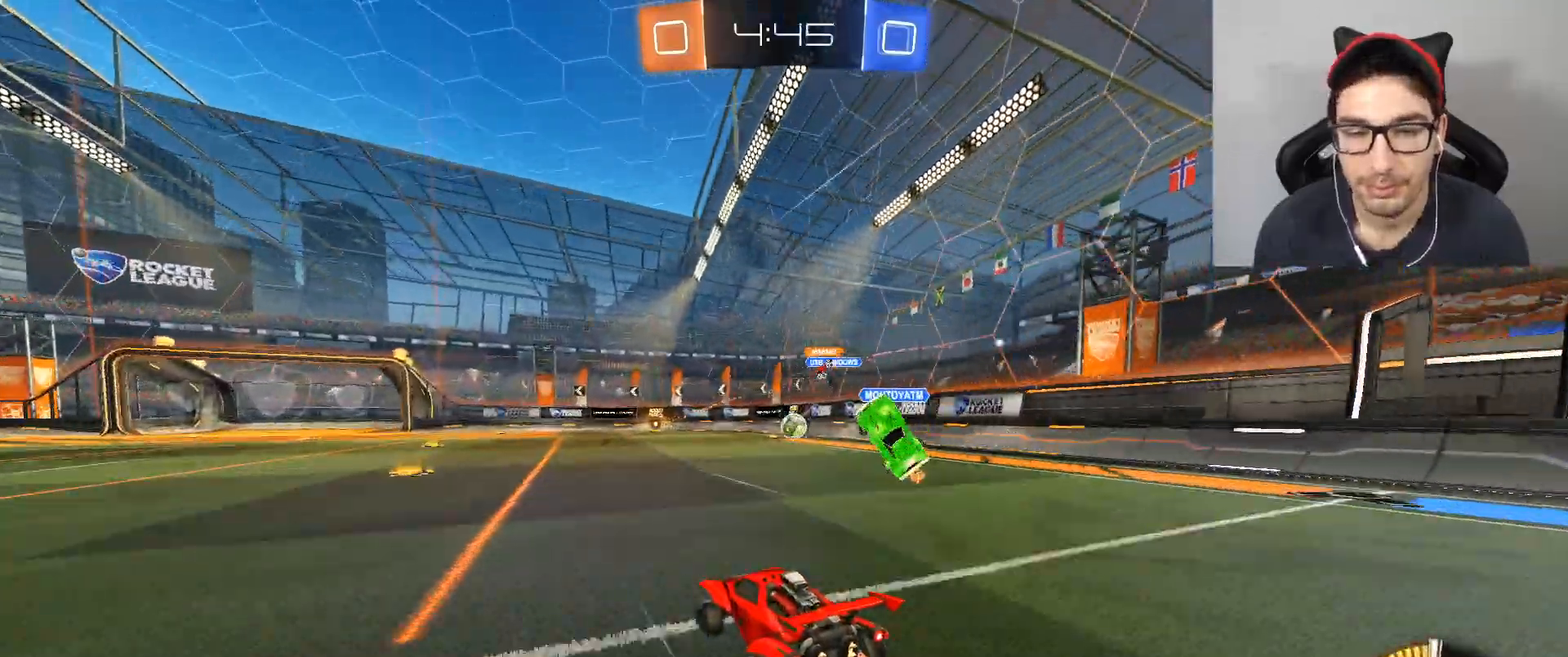
{"buttons": ["B", "X", "R2"], "left_stick": "center", "right_stick": "center", "events": [[166, "left_stick", "right"], [200, "B", "down"], [500, "X", "down"], [500, "left_stick", "center"]]}
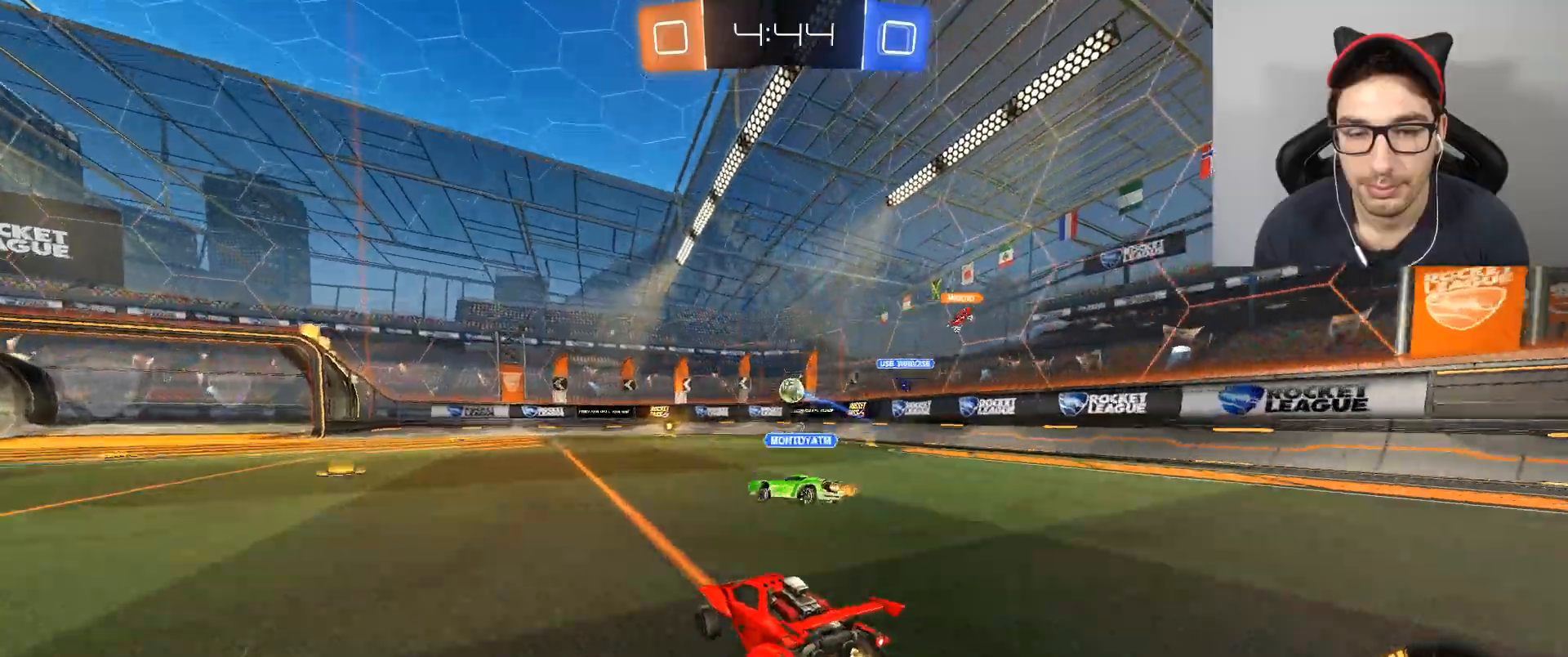
{"buttons": ["R2"], "left_stick": "center", "right_stick": "center", "events": [[67, "left_stick", "left"], [134, "left_stick", "center"], [167, "X", "up"], [200, "left_stick", "left"], [434, "B", "up"], [501, "left_stick", "center"]]}
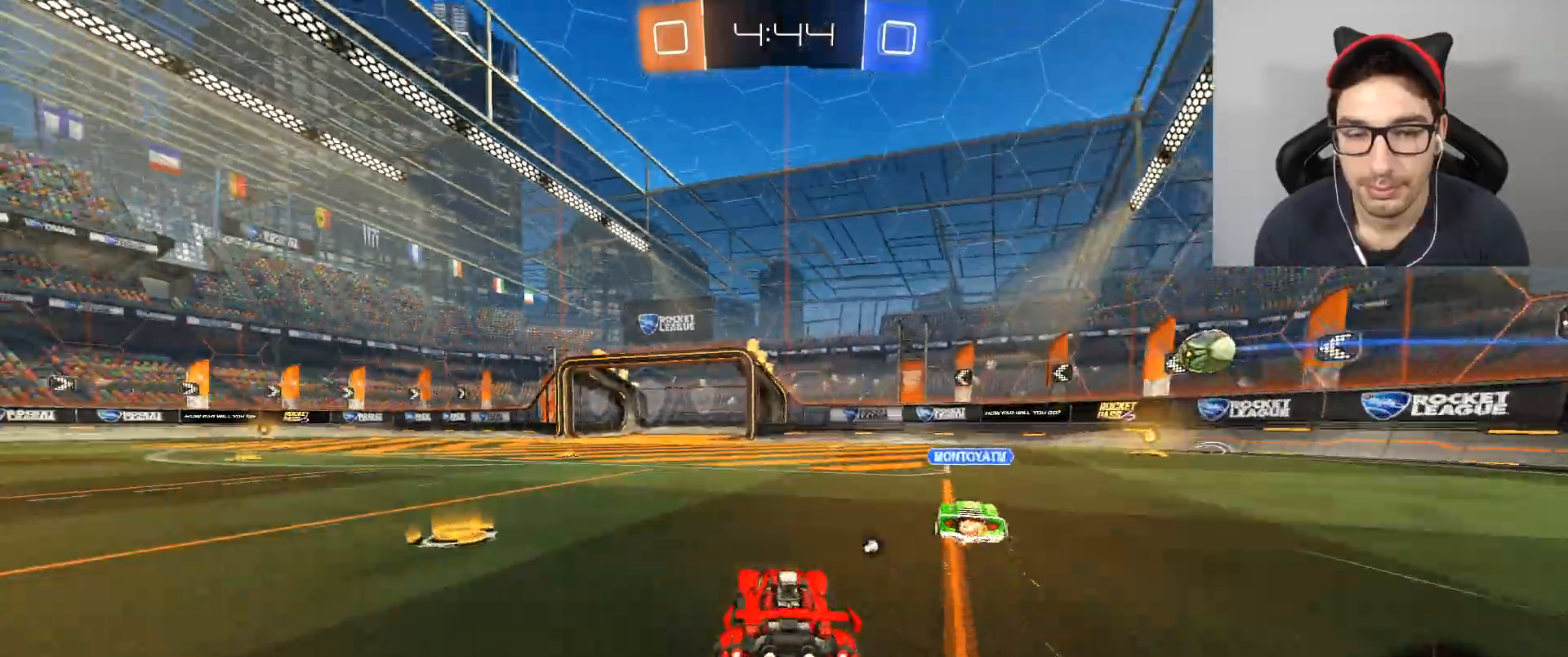
{"buttons": ["R2"], "left_stick": "center", "right_stick": "center", "events": [[66, "left_stick", "down-right"], [133, "left_stick", "center"], [200, "X", "down"], [300, "X", "up"], [367, "left_stick", "right"], [467, "left_stick", "center"]]}
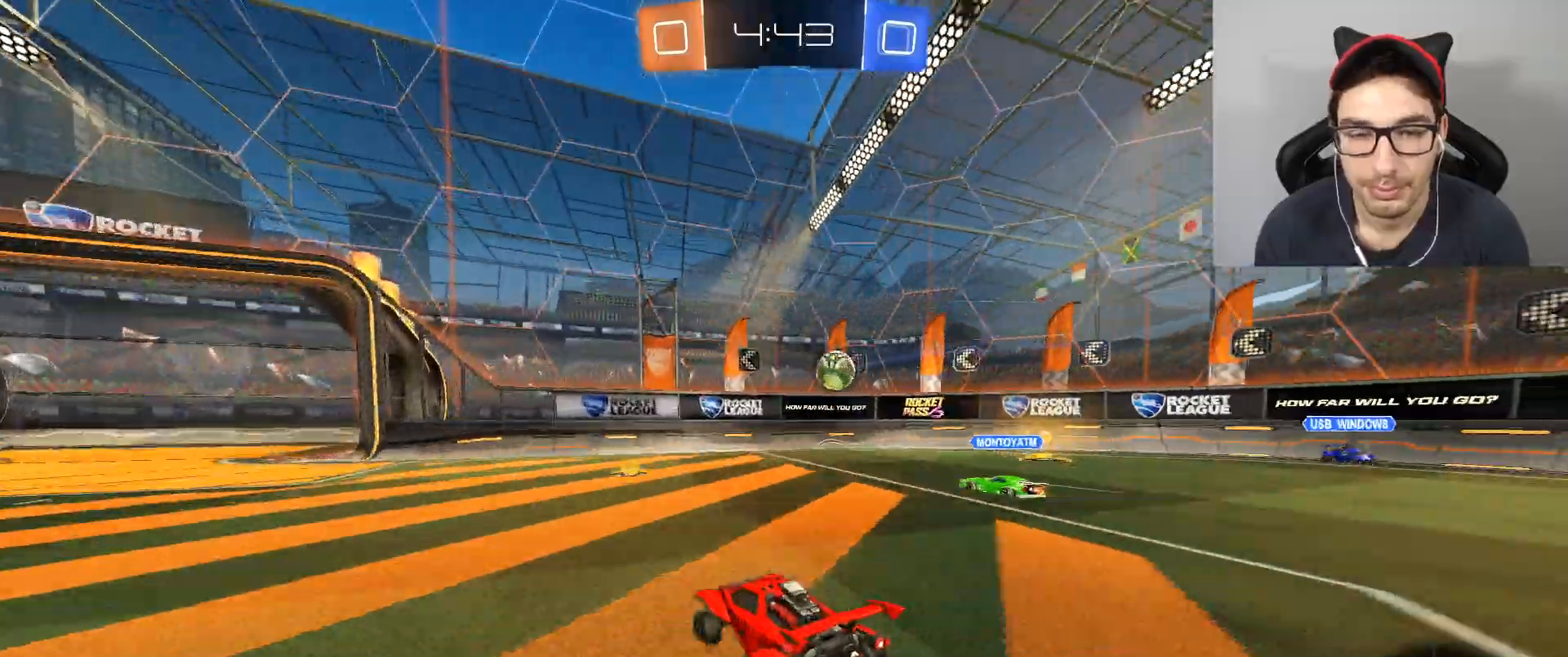
{"buttons": ["L2"], "left_stick": "left", "right_stick": "center", "events": [[67, "left_stick", "down-right"], [167, "left_stick", "left"], [300, "L2", "down"], [367, "R2", "up"]]}
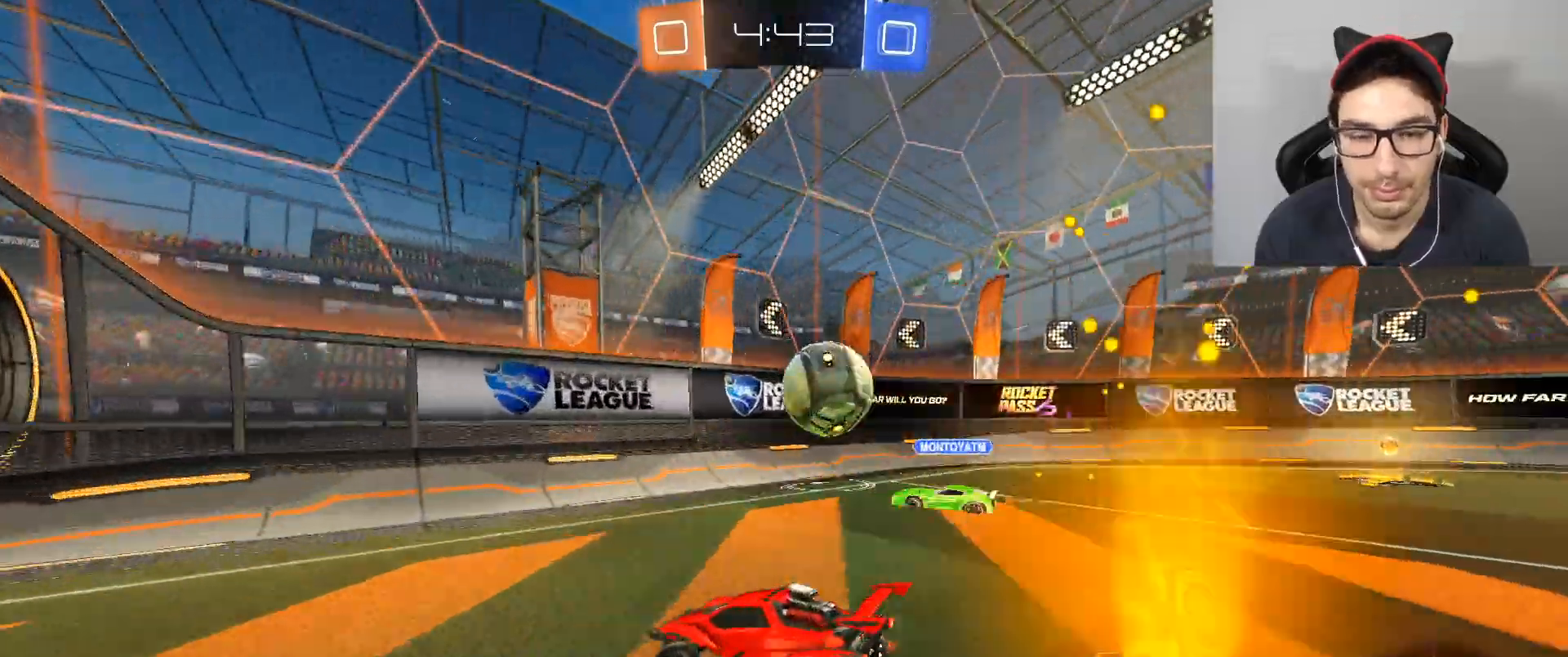
{"buttons": ["R2"], "left_stick": "left", "right_stick": "center", "events": [[233, "L2", "up"], [233, "R2", "down"], [267, "left_stick", "center"], [367, "left_stick", "left"]]}
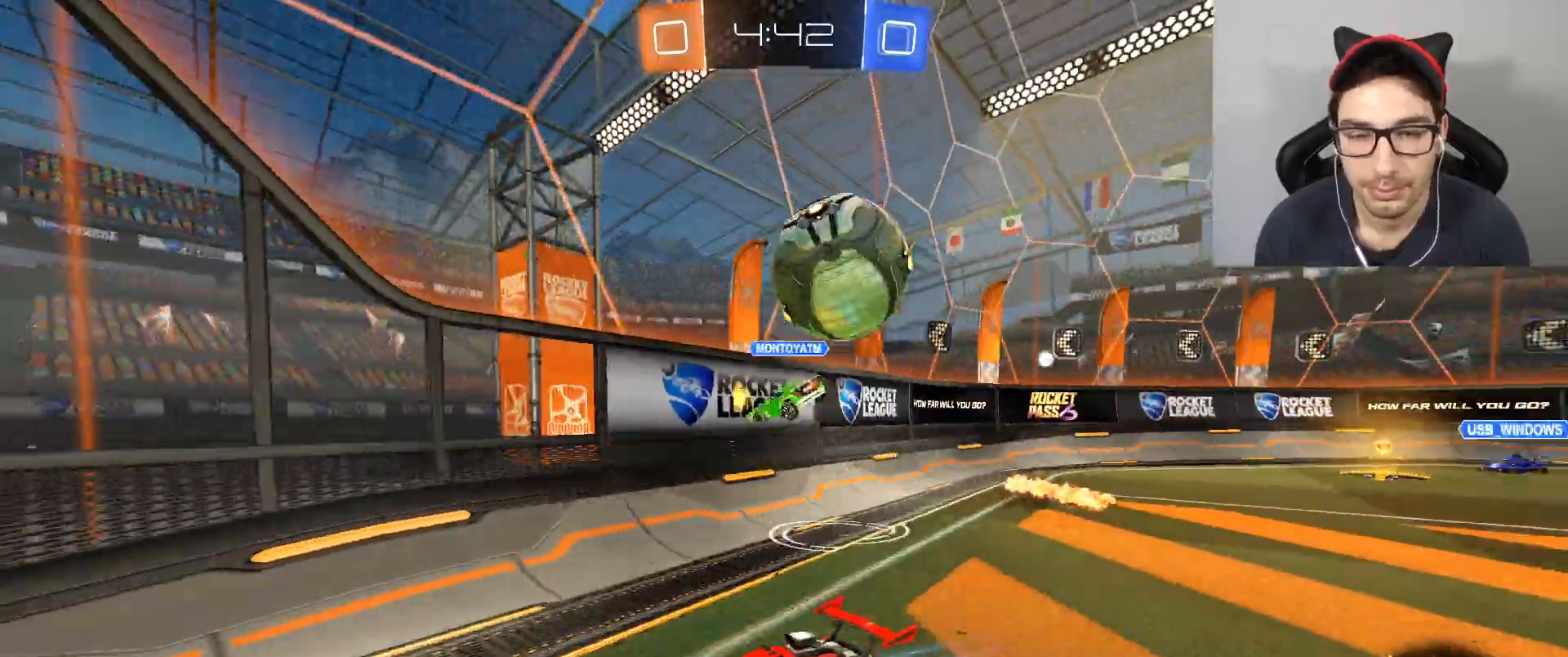
{"buttons": ["R2"], "left_stick": "left", "right_stick": "center", "events": [[100, "DPAD_LEFT", "down"], [100, "R2", "up"], [267, "R2", "down"], [300, "DPAD_LEFT", "up"]]}
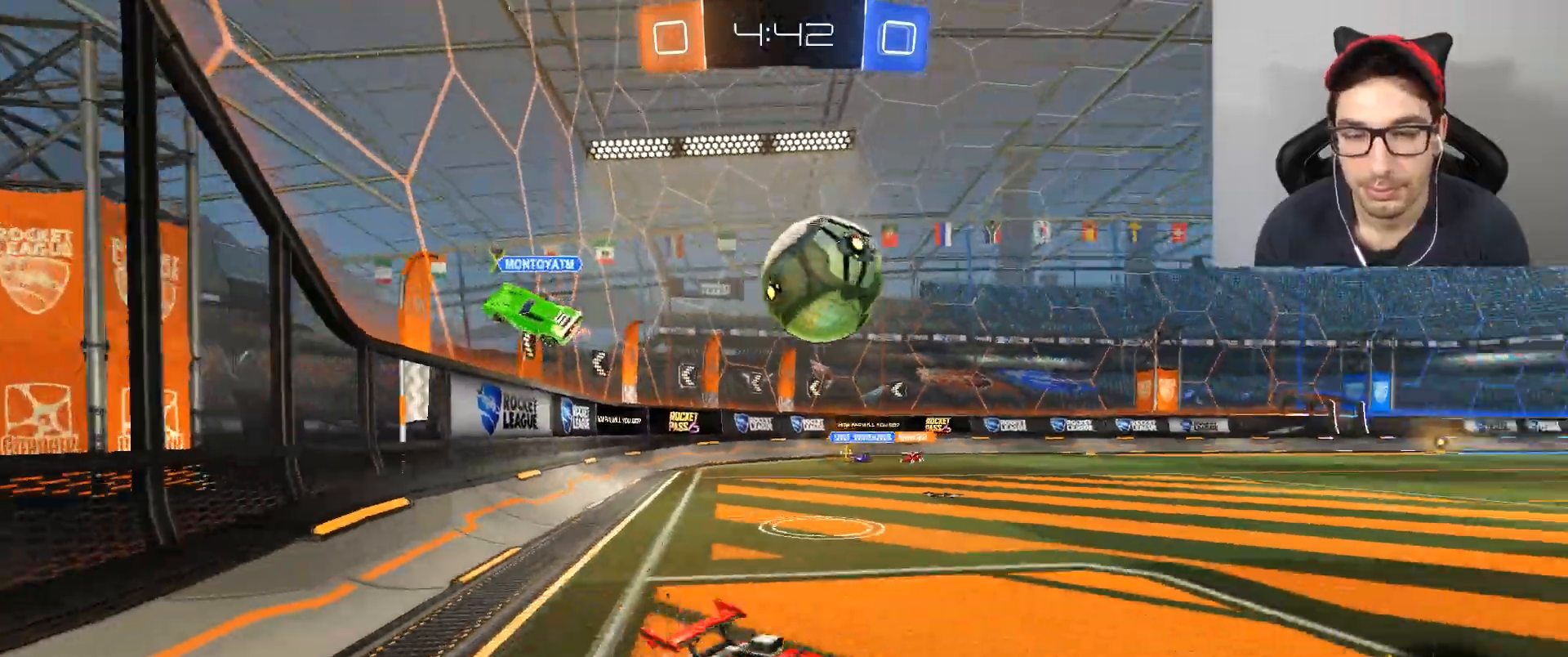
{"buttons": ["R2"], "left_stick": "right", "right_stick": "center", "events": [[433, "left_stick", "right"]]}
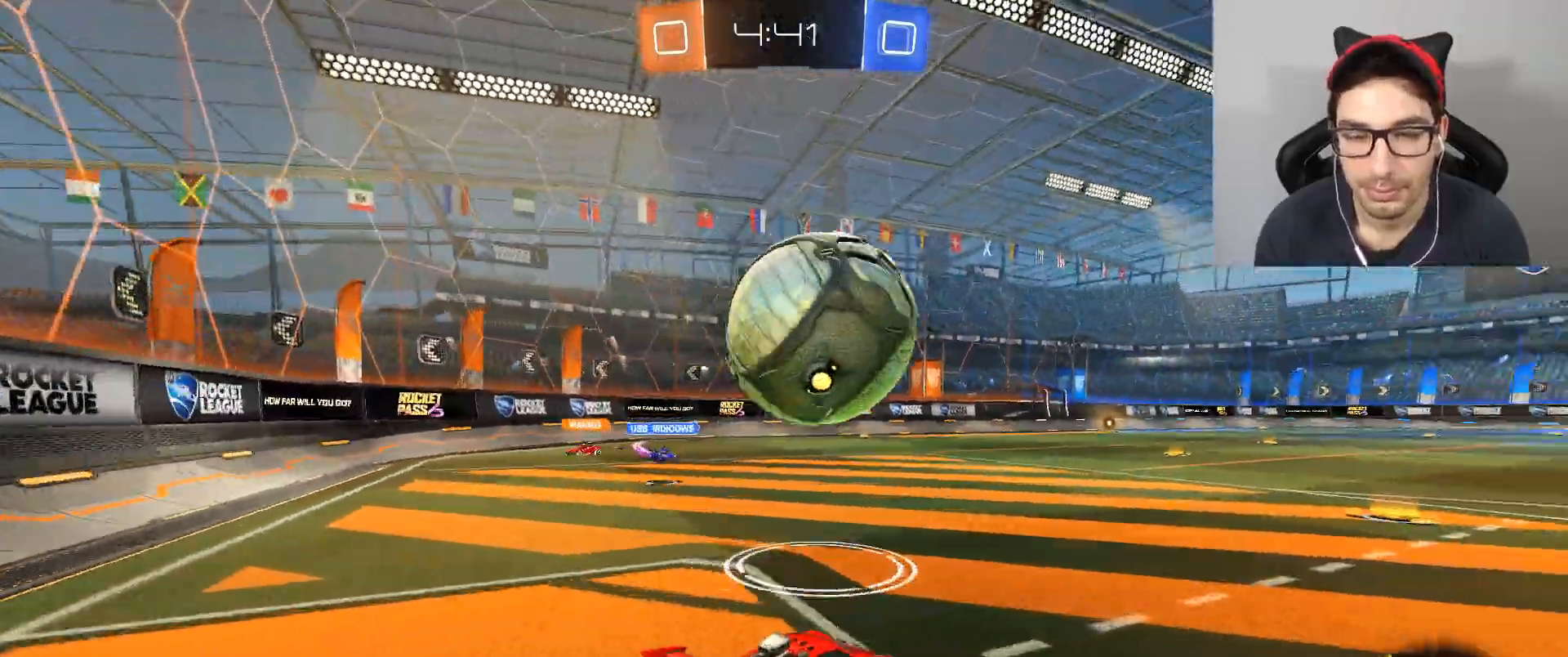
{"buttons": ["B", "R2"], "left_stick": "down-right", "right_stick": "center", "events": [[67, "B", "down"], [234, "X", "down"], [234, "left_stick", "left"], [367, "X", "up"], [434, "left_stick", "down-right"]]}
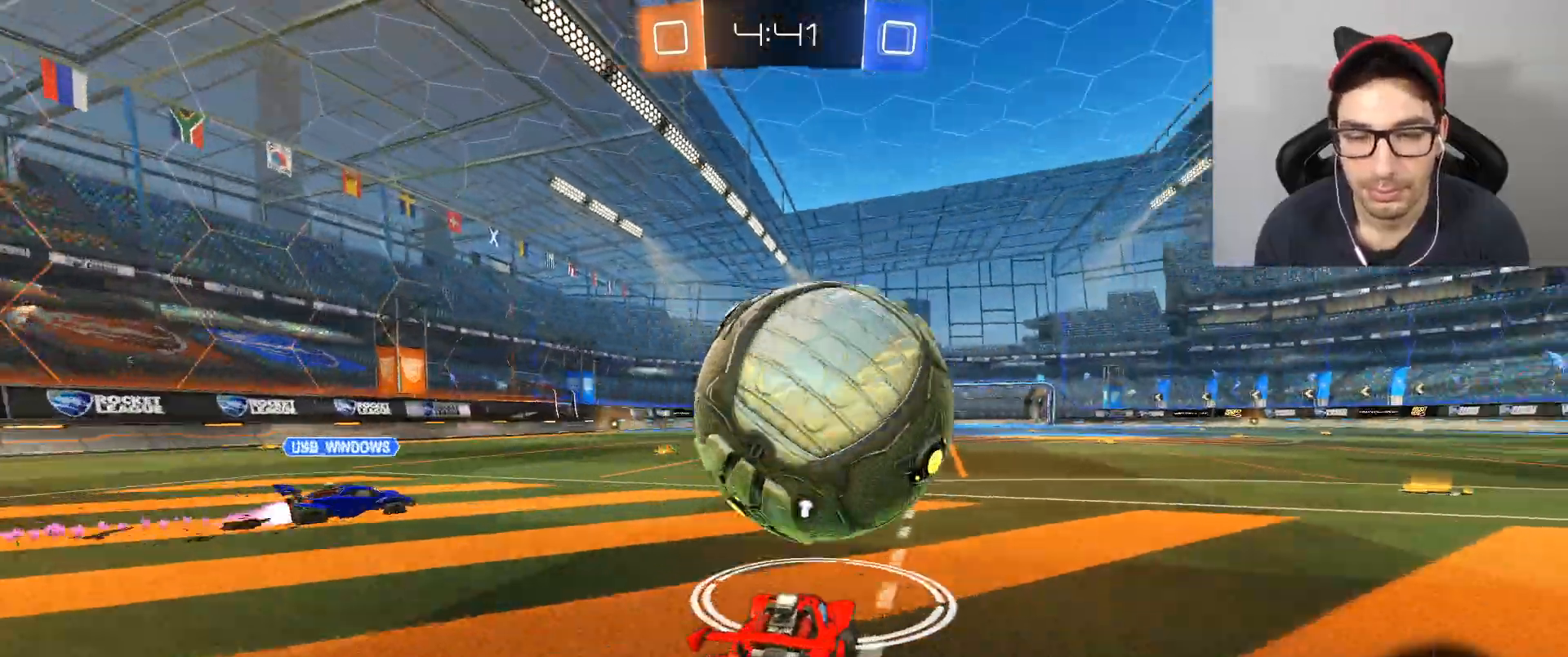
{"buttons": ["B", "R2"], "left_stick": "center", "right_stick": "center", "events": [[33, "A", "down"], [300, "A", "up"], [333, "left_stick", "center"], [400, "left_stick", "down-right"], [500, "left_stick", "center"]]}
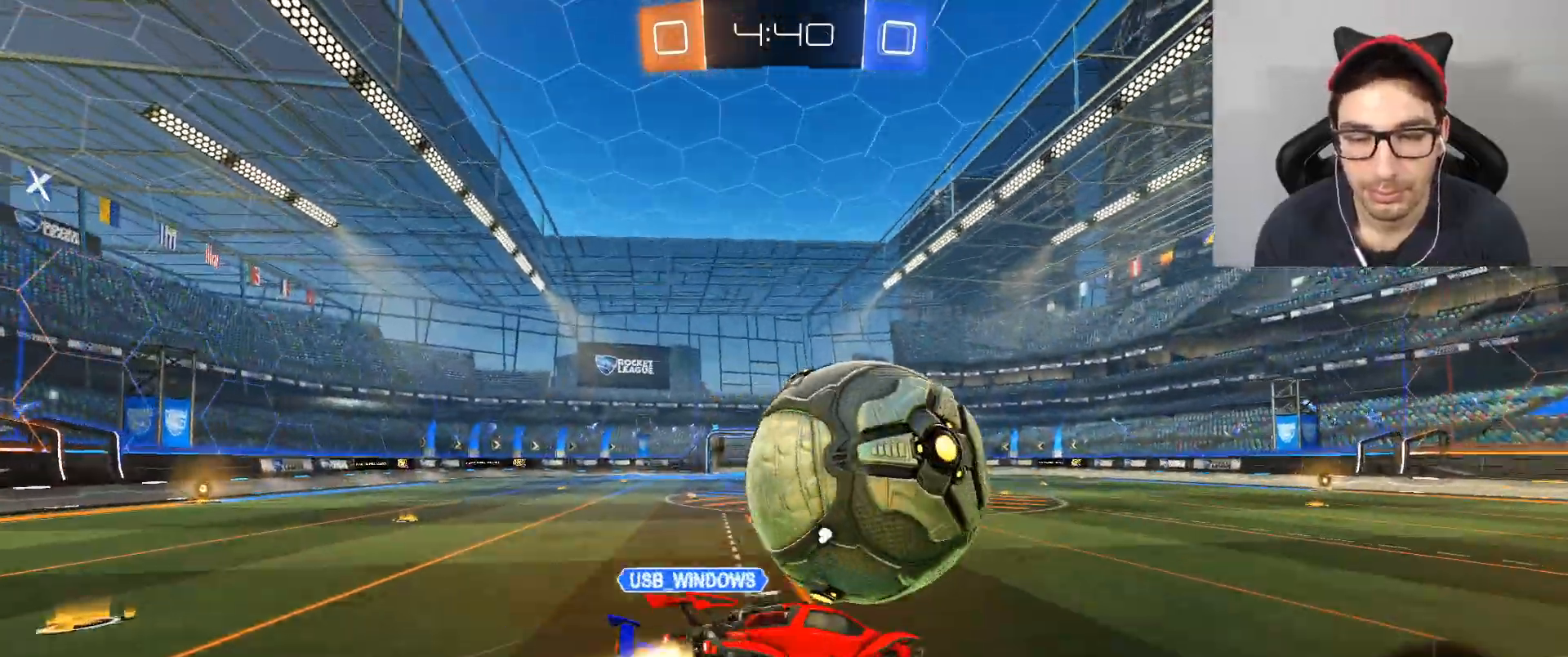
{"buttons": ["B", "R2"], "left_stick": "left", "right_stick": "center", "events": [[33, "left_stick", "up"], [167, "left_stick", "up-left"], [267, "left_stick", "left"]]}
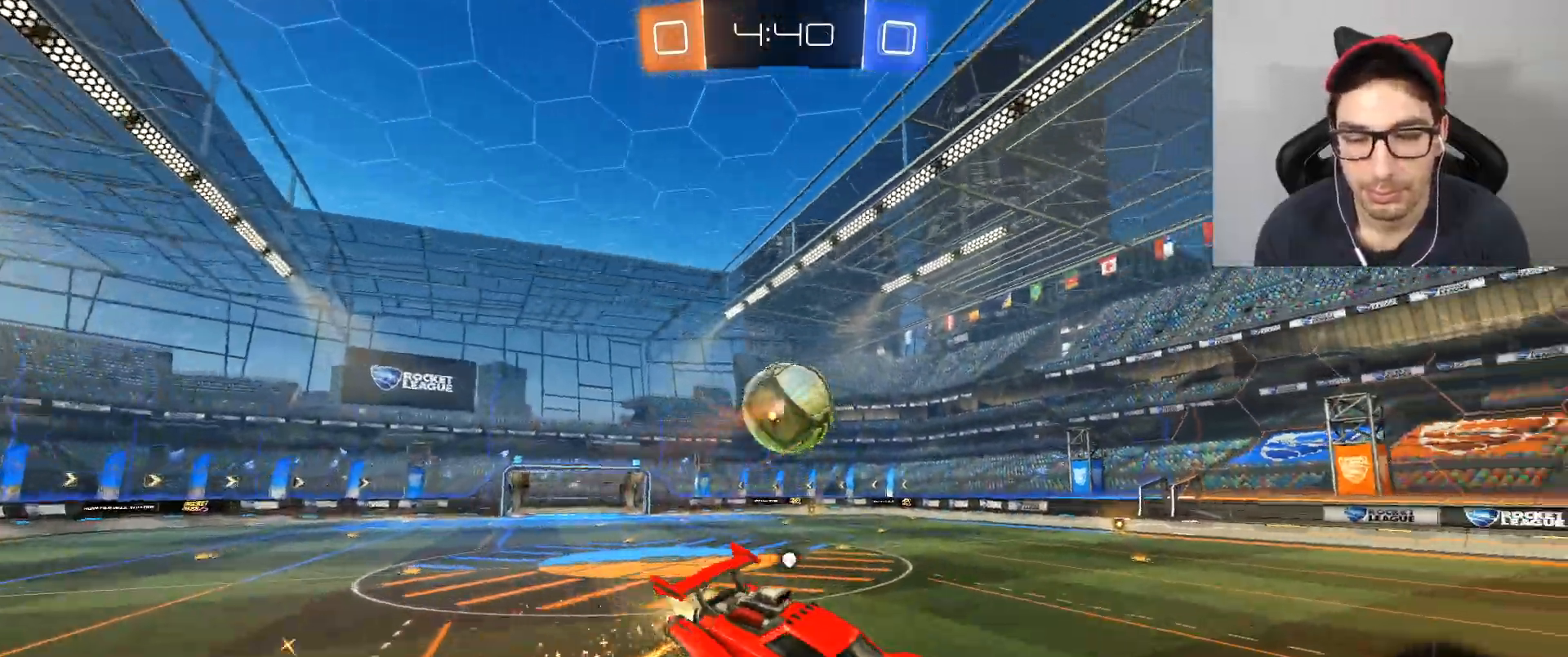
{"buttons": ["A", "L1", "R2"], "left_stick": "left", "right_stick": "center", "events": [[200, "B", "up"], [367, "L1", "down"], [400, "A", "down"]]}
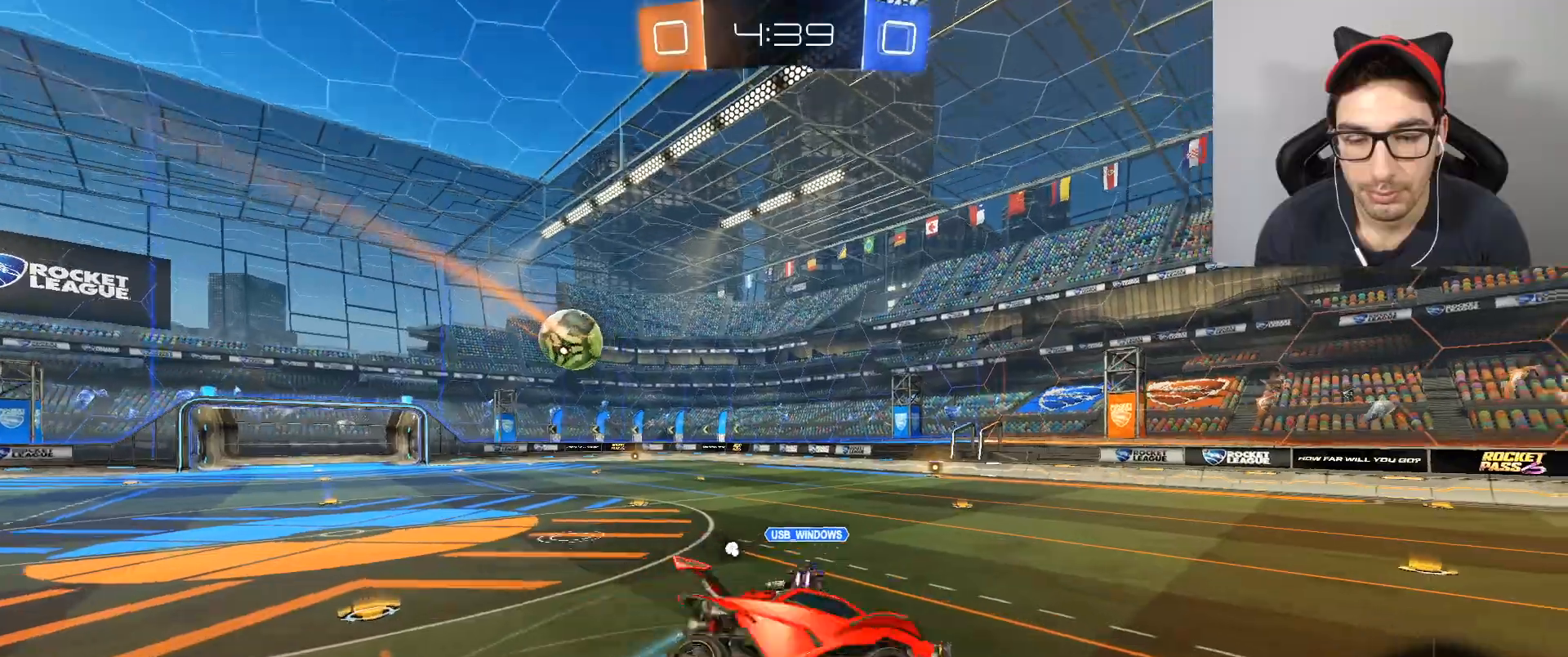
{"buttons": ["R2"], "left_stick": "up-left", "right_stick": "center", "events": [[67, "A", "up"], [67, "left_stick", "down-left"], [100, "L1", "up"], [167, "left_stick", "center"], [434, "left_stick", "up-left"]]}